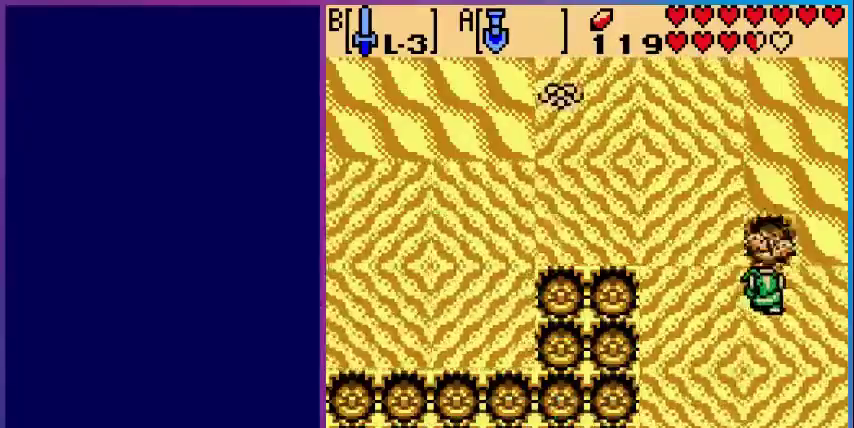
Gameplay with a controller (Nintendo layout); each line is a JSON object with the inputs held at the frame after it. "events" lists button and stick changes between this image and that frame as [ms after this image, input, new state], when the widget could be followed in between. Not read: L3 R3.
{"buttons": ["DPAD_UP"], "events": [[160, "A", "up"]]}
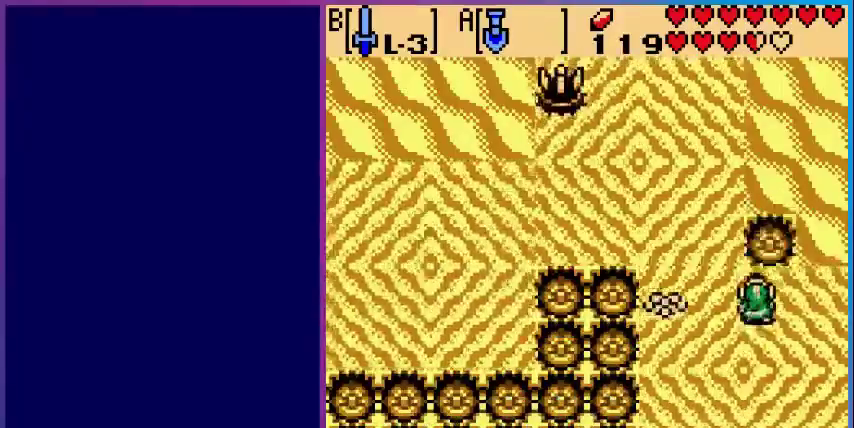
{"buttons": ["DPAD_UP", "DPAD_RIGHT"], "events": [[400, "DPAD_RIGHT", "down"]]}
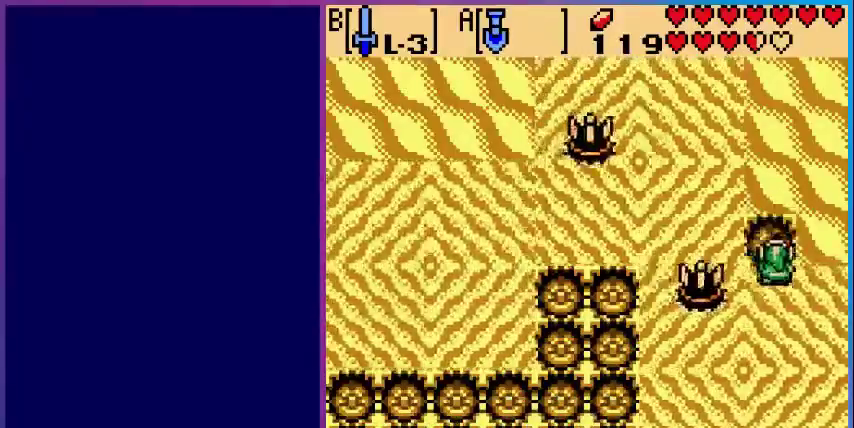
{"buttons": ["DPAD_UP"], "events": [[80, "DPAD_RIGHT", "up"]]}
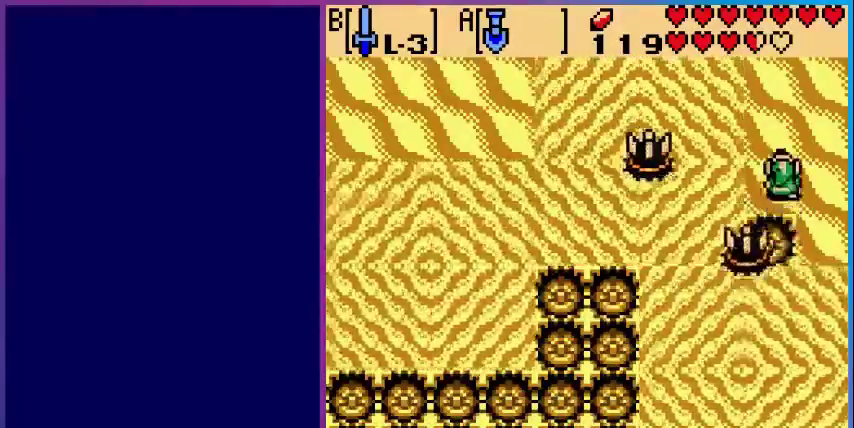
{"buttons": [], "events": [[200, "DPAD_UP", "up"], [280, "DPAD_DOWN", "down"], [320, "B", "down"], [440, "DPAD_DOWN", "up"], [480, "B", "up"]]}
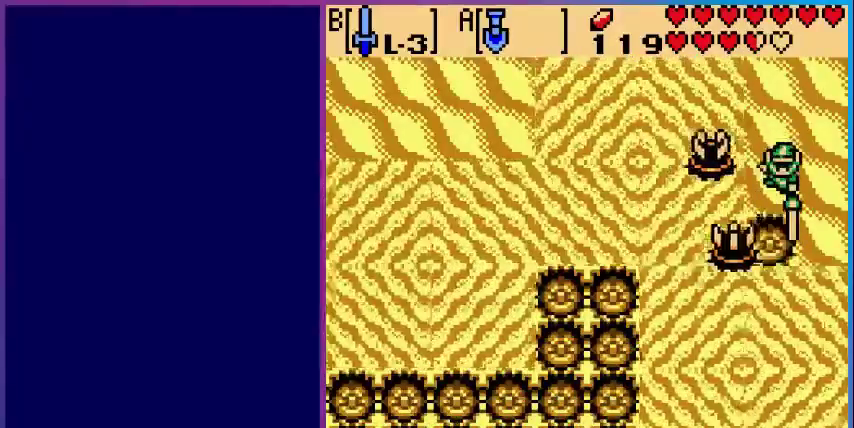
{"buttons": ["DPAD_DOWN"], "events": [[80, "B", "down"], [200, "B", "up"], [480, "DPAD_DOWN", "down"]]}
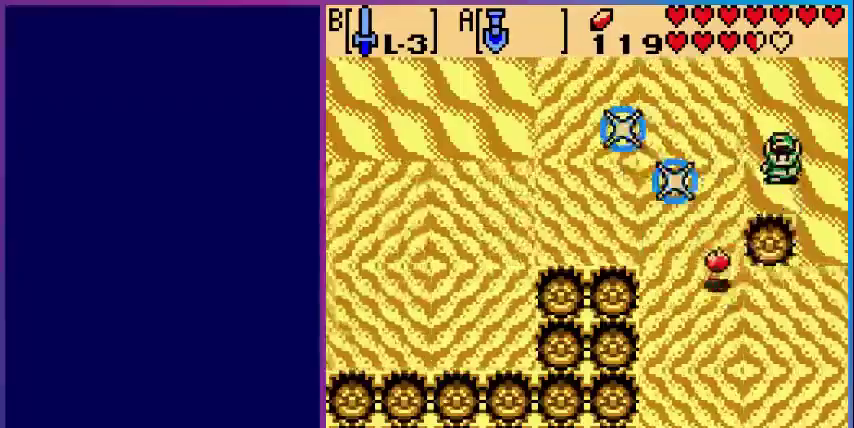
{"buttons": [], "events": [[400, "DPAD_DOWN", "up"]]}
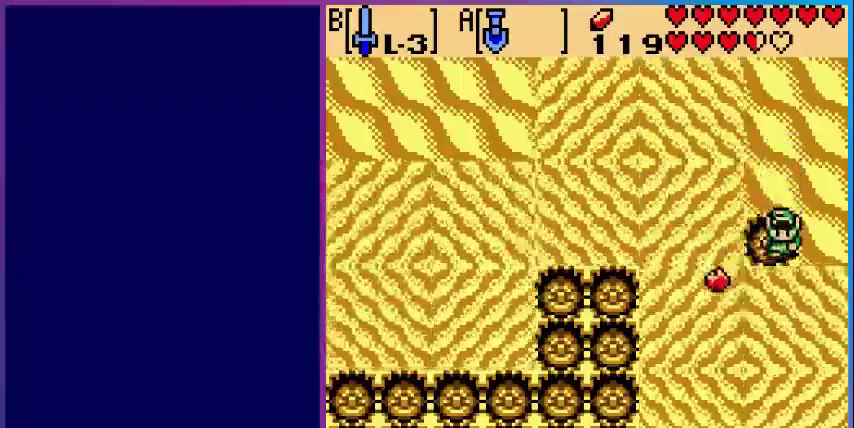
{"buttons": ["DPAD_UP"], "events": [[40, "DPAD_UP", "down"], [80, "A", "down"], [120, "DPAD_UP", "up"], [280, "A", "up"], [320, "DPAD_UP", "down"]]}
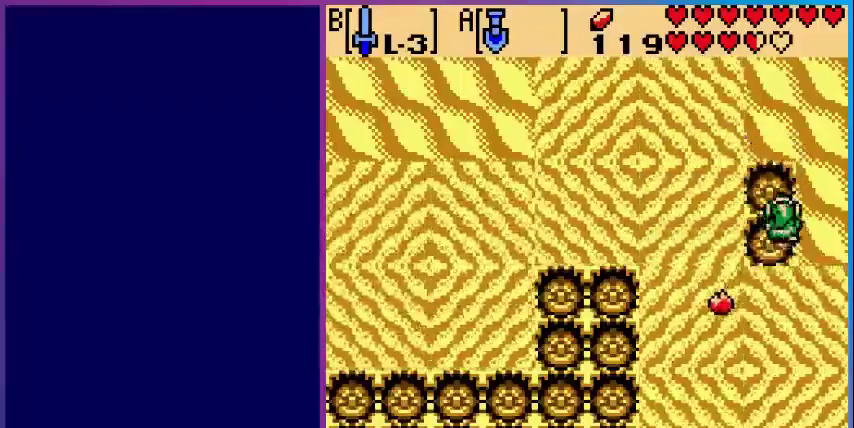
{"buttons": ["DPAD_UP"], "events": [[280, "A", "down"], [440, "A", "up"]]}
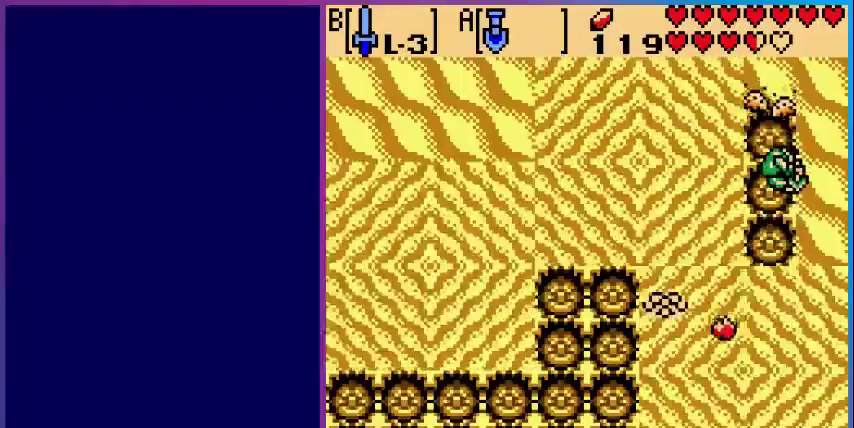
{"buttons": ["A"], "events": [[360, "A", "down"], [440, "DPAD_UP", "up"]]}
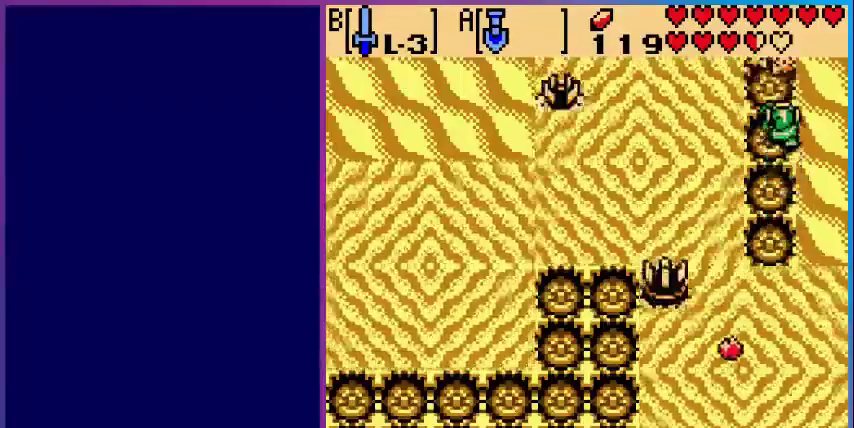
{"buttons": ["A"], "events": [[80, "A", "up"], [320, "DPAD_RIGHT", "down"], [400, "A", "down"], [400, "DPAD_RIGHT", "up"]]}
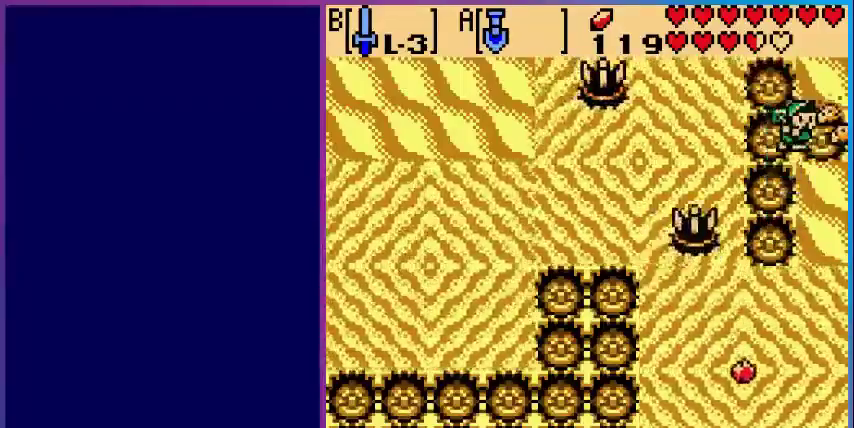
{"buttons": [], "events": [[80, "A", "up"], [240, "DPAD_LEFT", "down"], [320, "B", "down"], [320, "DPAD_LEFT", "up"], [440, "B", "up"]]}
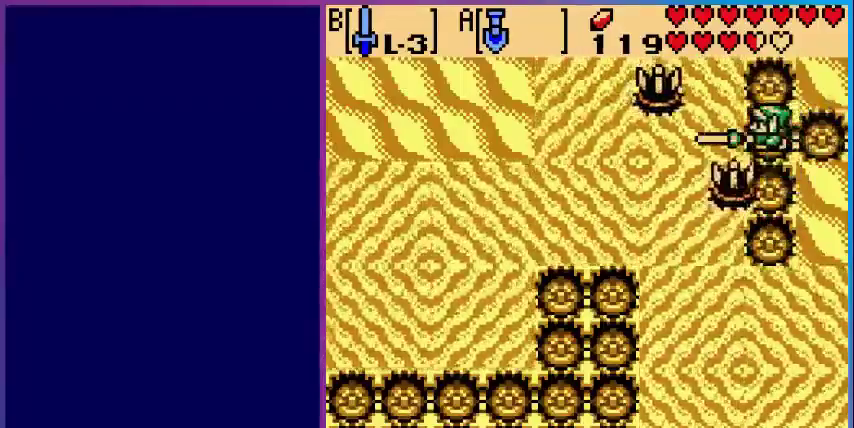
{"buttons": ["B"], "events": [[40, "B", "down"], [200, "B", "up"], [280, "B", "down"], [400, "B", "up"], [440, "B", "down"]]}
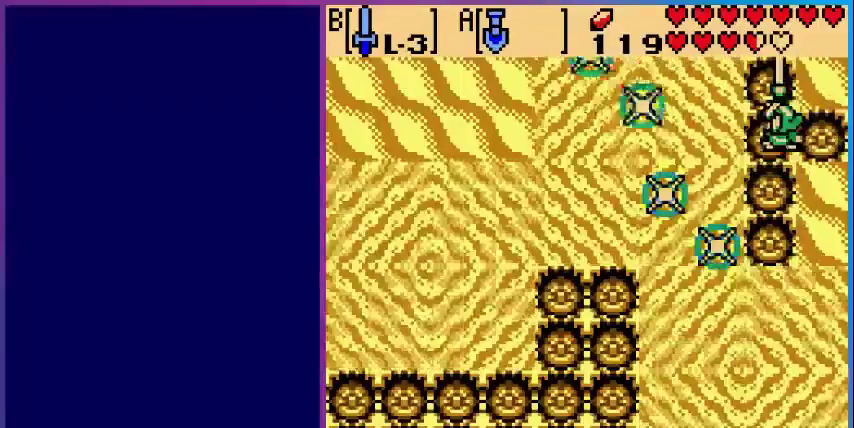
{"buttons": ["A"], "events": [[80, "B", "up"], [240, "DPAD_RIGHT", "down"], [400, "DPAD_UP", "down"], [440, "DPAD_RIGHT", "up"], [480, "A", "down"], [480, "DPAD_UP", "up"]]}
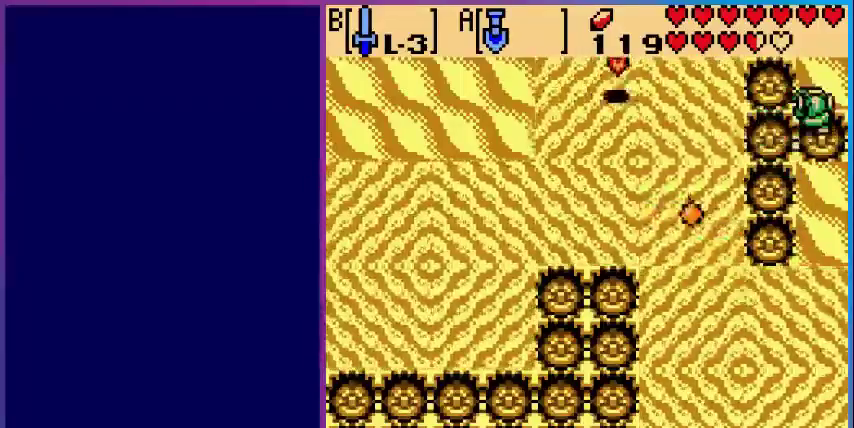
{"buttons": ["DPAD_DOWN"], "events": [[120, "A", "up"], [240, "DPAD_DOWN", "down"]]}
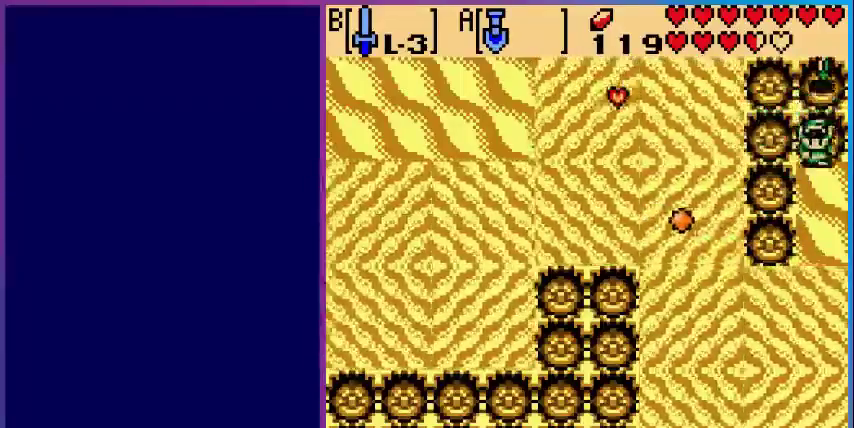
{"buttons": ["DPAD_DOWN"], "events": [[80, "A", "down"], [240, "A", "up"]]}
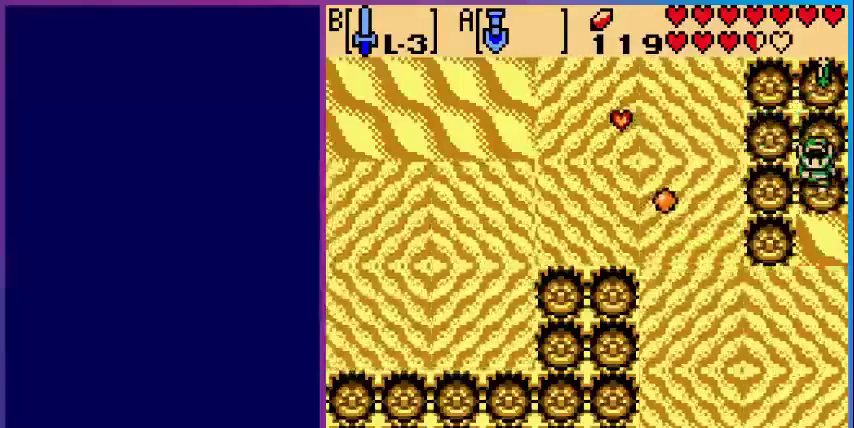
{"buttons": ["DPAD_UP"], "events": [[200, "A", "down"], [280, "DPAD_DOWN", "up"], [400, "A", "up"], [400, "DPAD_UP", "down"]]}
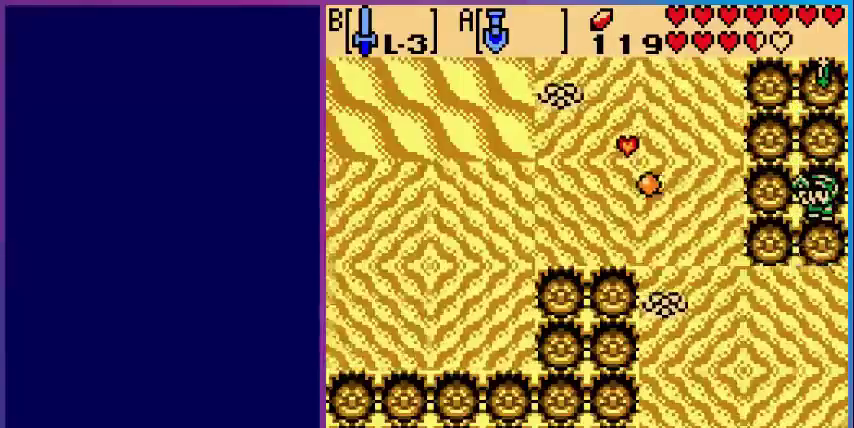
{"buttons": ["DPAD_UP"], "events": []}
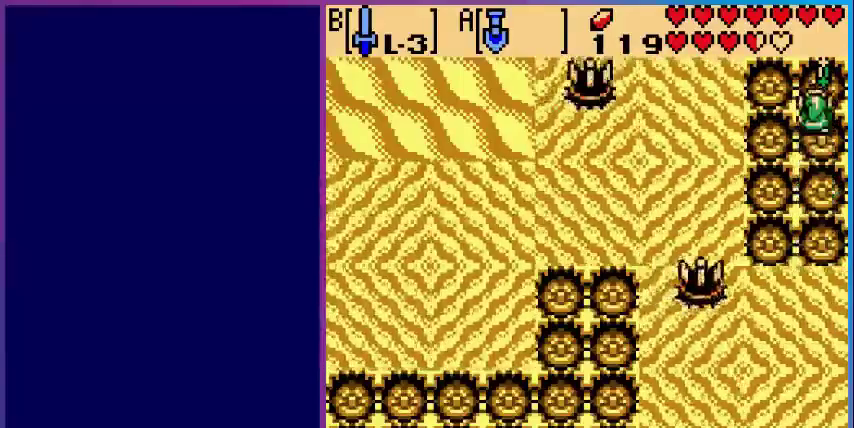
{"buttons": [], "events": [[440, "DPAD_UP", "up"]]}
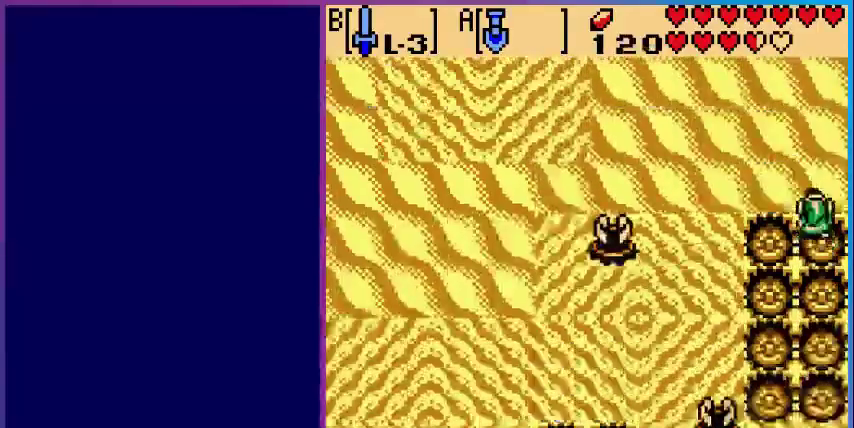
{"buttons": [], "events": []}
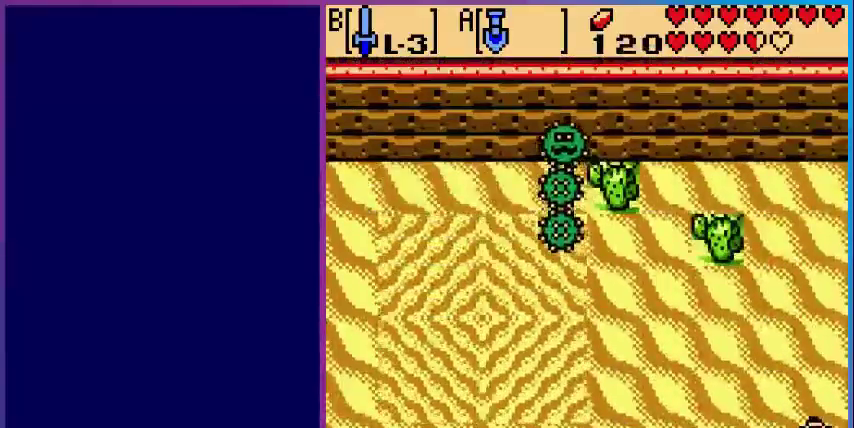
{"buttons": ["A"], "events": [[280, "DPAD_LEFT", "down"], [360, "A", "down"], [400, "DPAD_LEFT", "up"]]}
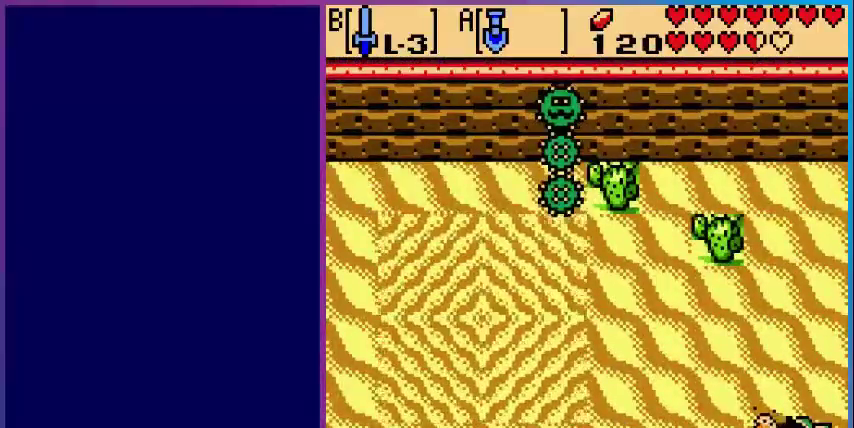
{"buttons": ["A", "DPAD_LEFT"], "events": [[40, "A", "up"], [120, "DPAD_LEFT", "down"], [480, "A", "down"]]}
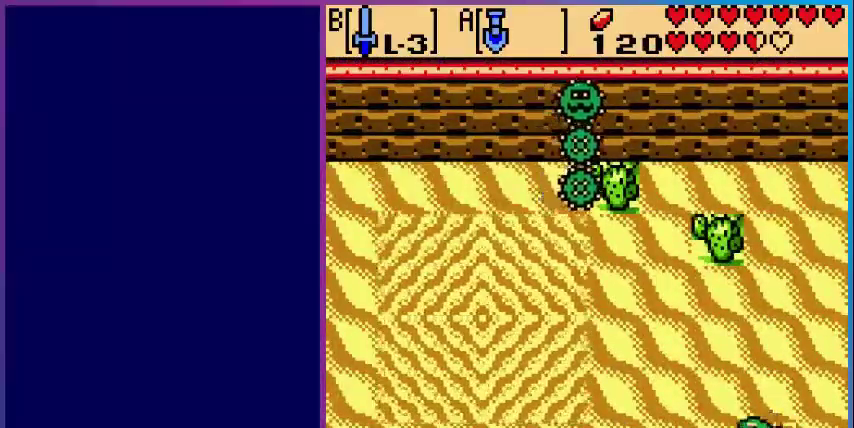
{"buttons": ["DPAD_RIGHT"], "events": [[200, "A", "up"], [280, "DPAD_LEFT", "up"], [480, "DPAD_RIGHT", "down"]]}
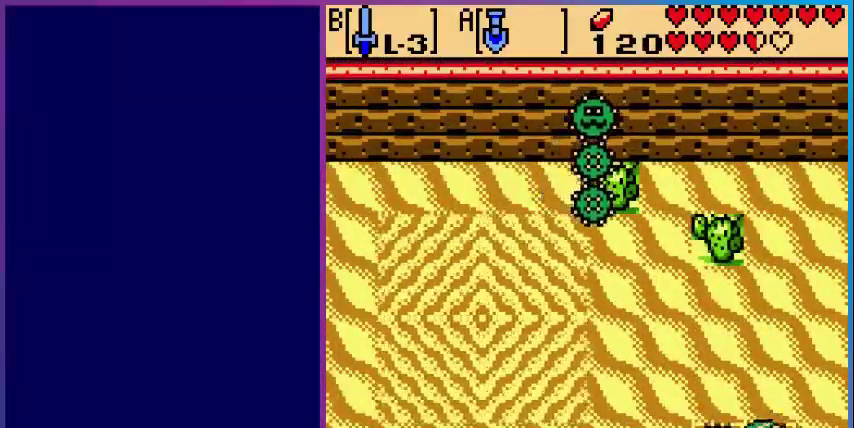
{"buttons": ["DPAD_RIGHT"], "events": [[80, "A", "down"], [80, "DPAD_RIGHT", "up"], [320, "A", "up"], [400, "DPAD_RIGHT", "down"]]}
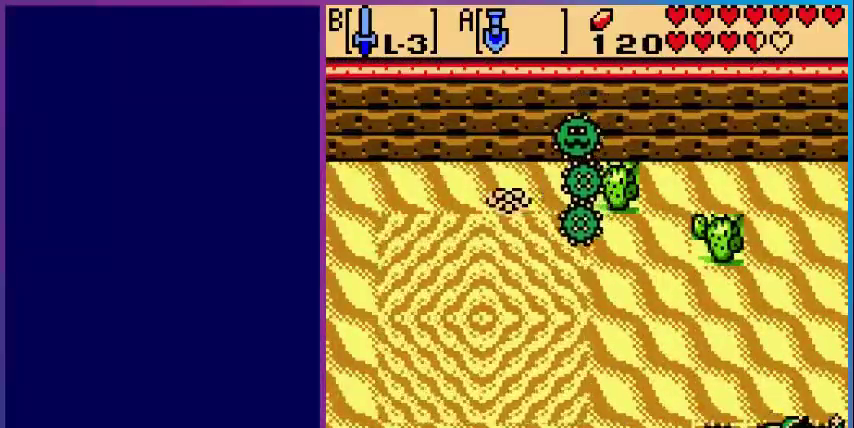
{"buttons": [], "events": [[400, "DPAD_RIGHT", "up"]]}
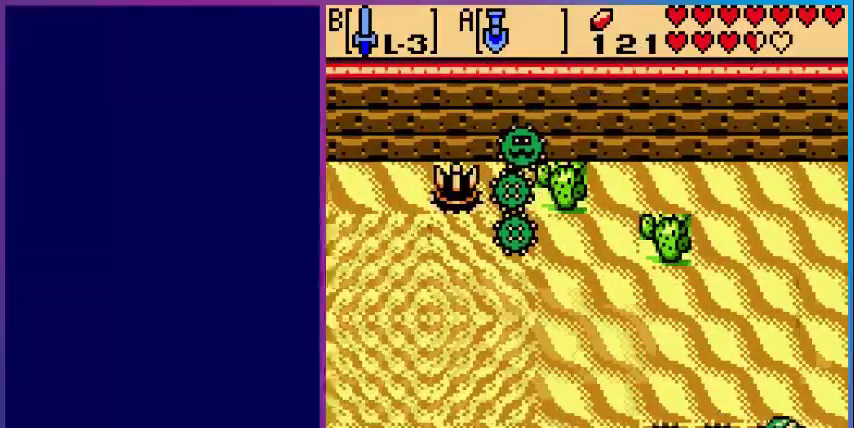
{"buttons": [], "events": []}
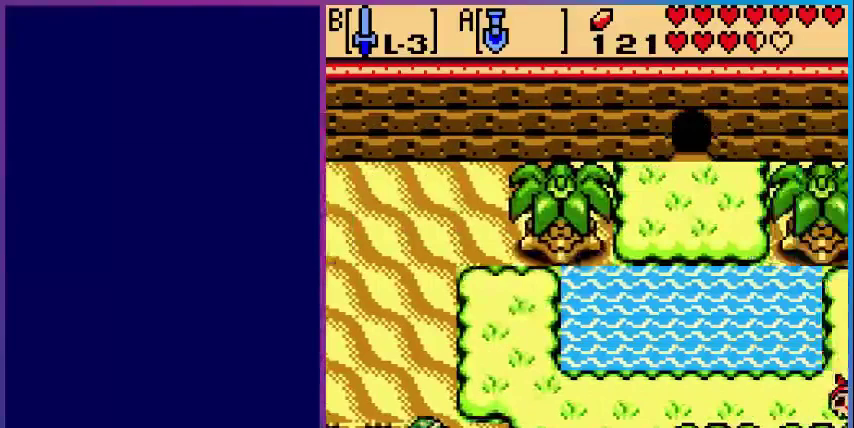
{"buttons": [], "events": [[240, "A", "down"], [520, "A", "up"]]}
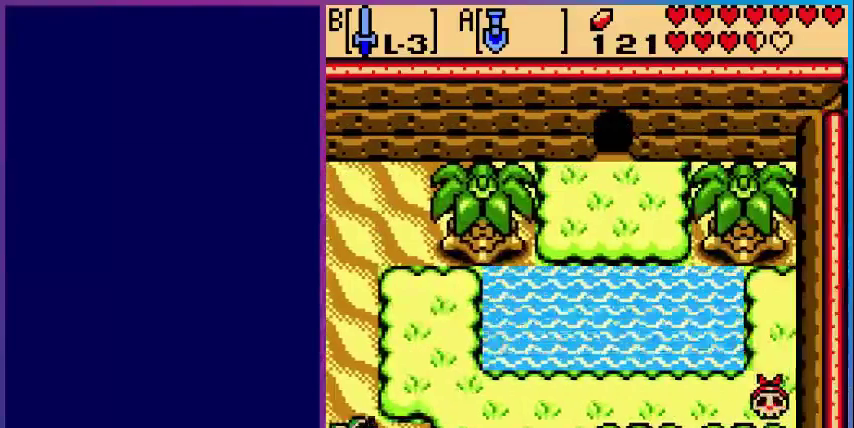
{"buttons": ["DPAD_UP", "DPAD_RIGHT"], "events": [[120, "DPAD_RIGHT", "down"], [480, "DPAD_UP", "down"]]}
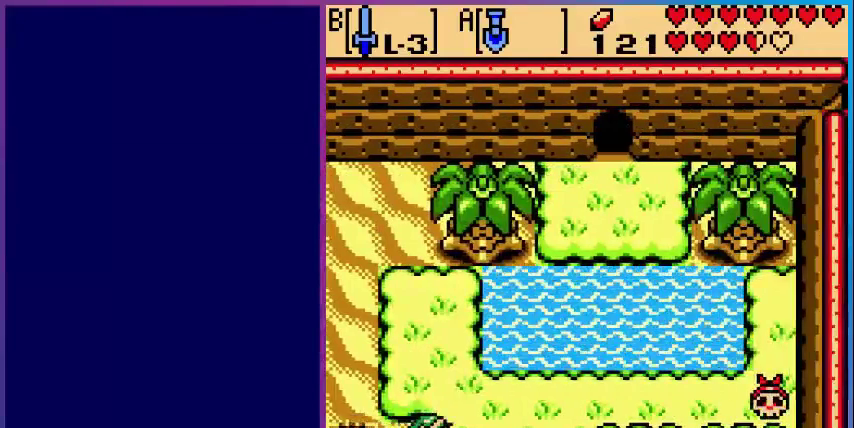
{"buttons": ["DPAD_RIGHT"], "events": [[480, "DPAD_UP", "up"]]}
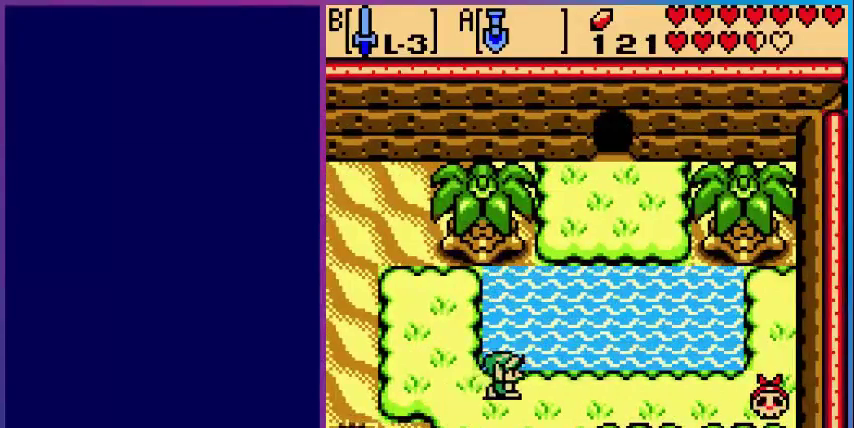
{"buttons": ["DPAD_RIGHT"], "events": []}
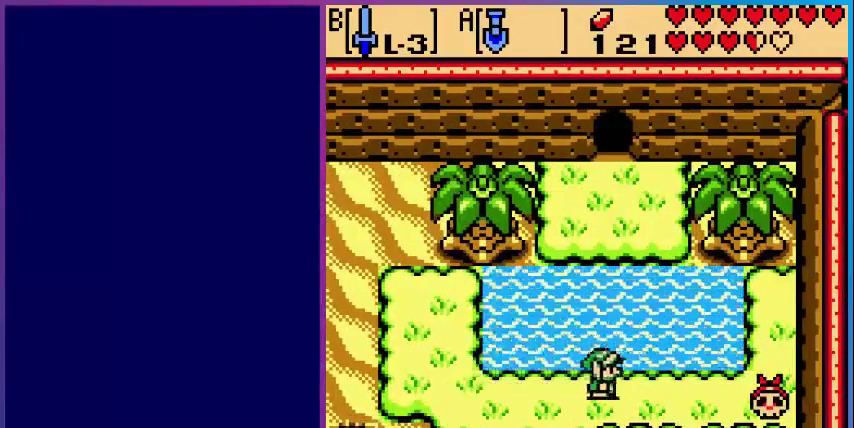
{"buttons": ["DPAD_RIGHT"], "events": [[160, "DPAD_DOWN", "down"], [280, "DPAD_DOWN", "up"]]}